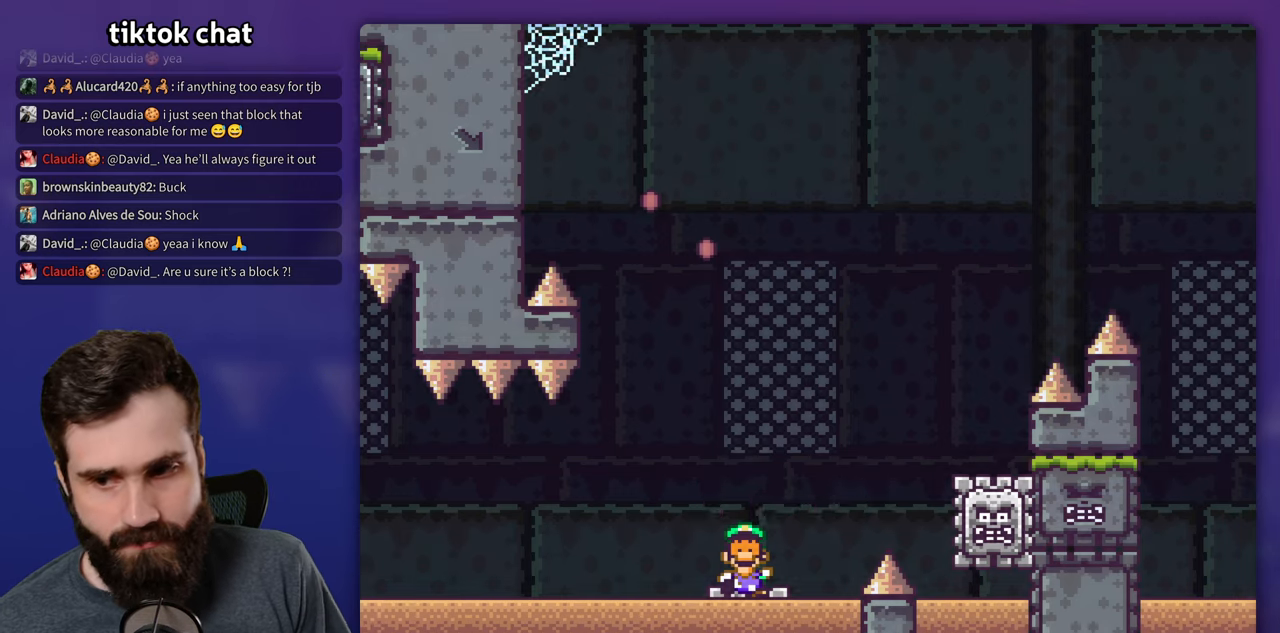
Gameplay with a controller (Nintendo layout); each line is a JSON object with the inputs held at the frame after it (dt_ms = milliseconds from this image to that frame). "events" lists button and stick changes between this image and that frame as [ms after this image, input, new state], when the widget could be followed in between. Not read: L3 R3.
{"dt_ms": 500, "buttons": [], "events": [[17, "A", "down"], [134, "A", "up"], [184, "A", "down"], [267, "A", "up"]]}
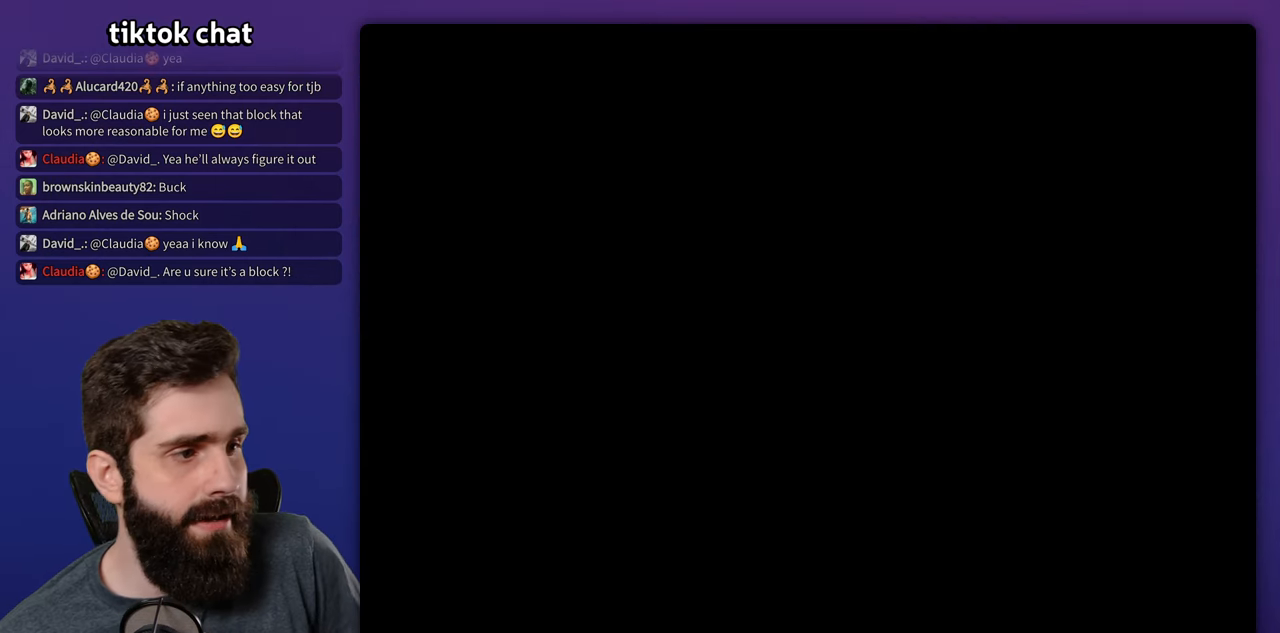
{"dt_ms": 500, "buttons": ["DPAD_RIGHT"], "events": [[467, "DPAD_RIGHT", "down"]]}
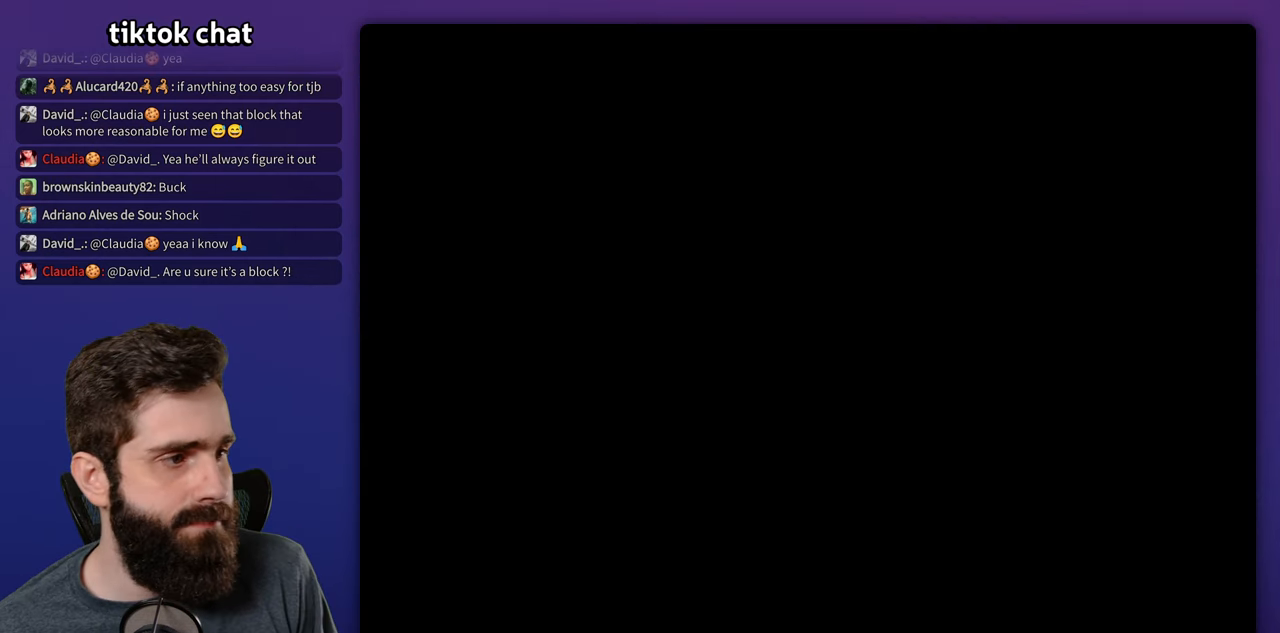
{"dt_ms": 500, "buttons": ["X", "DPAD_RIGHT"], "events": [[34, "X", "down"]]}
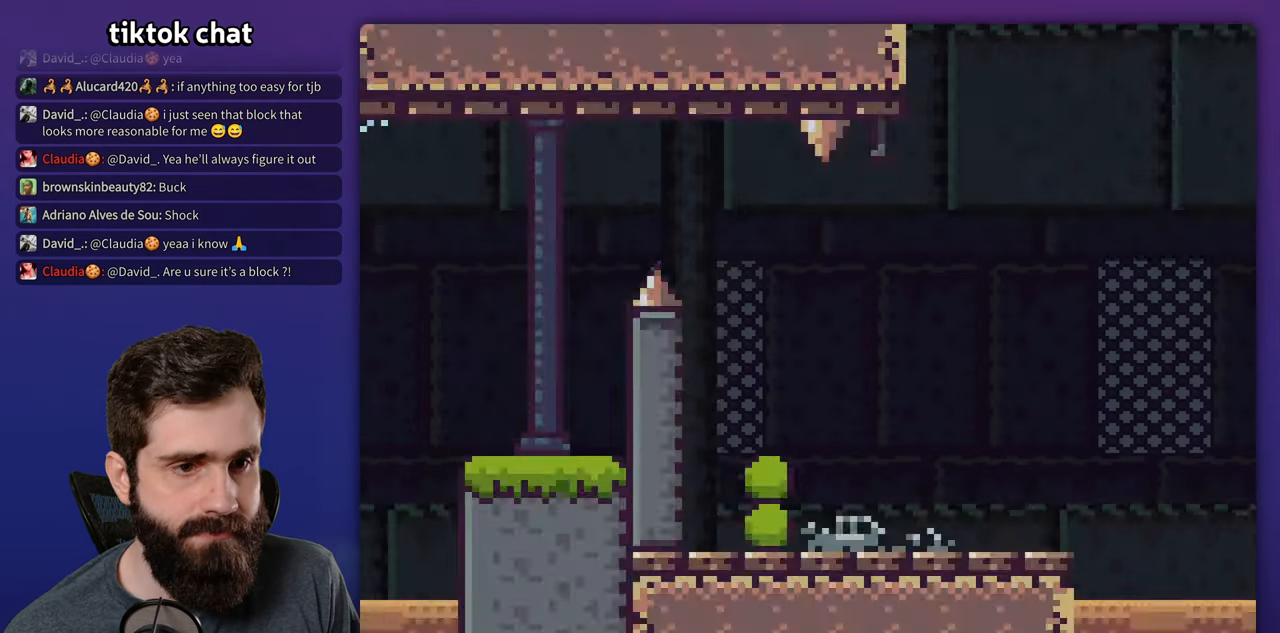
{"dt_ms": 500, "buttons": ["X", "DPAD_RIGHT"], "events": []}
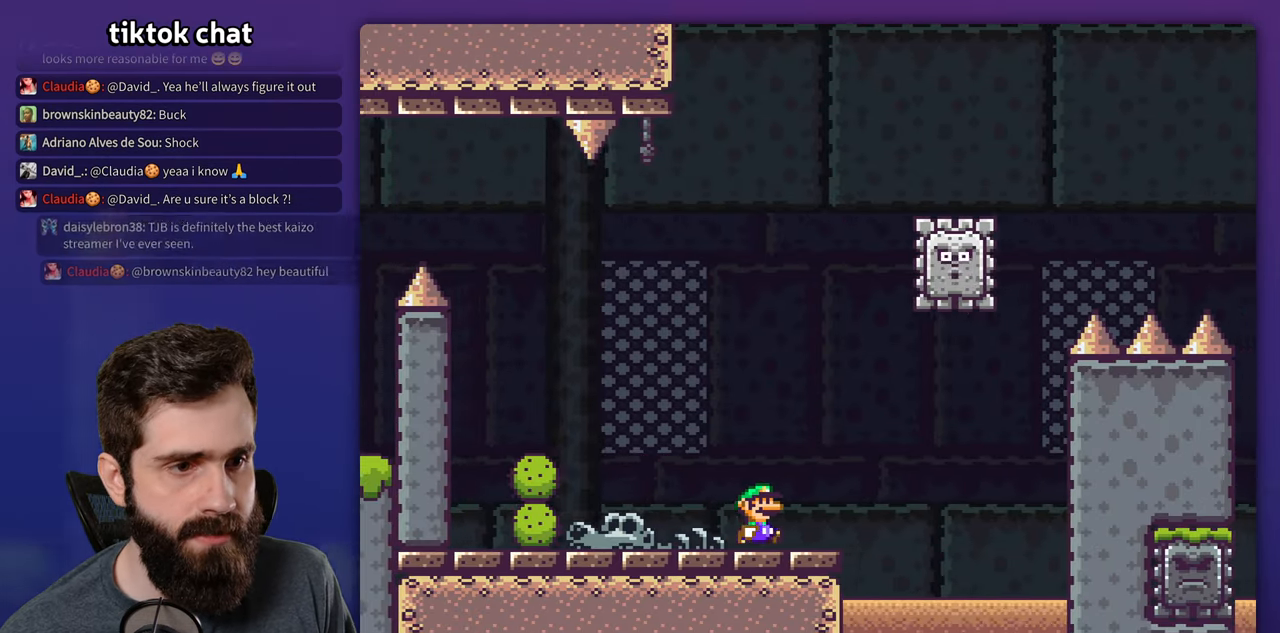
{"dt_ms": 500, "buttons": ["A", "X", "DPAD_RIGHT"], "events": [[134, "A", "down"], [184, "DPAD_UP", "down"], [200, "DPAD_RIGHT", "up"], [200, "DPAD_UP", "up"], [217, "DPAD_LEFT", "down"], [300, "A", "up"], [334, "DPAD_LEFT", "up"], [367, "DPAD_RIGHT", "down"], [484, "A", "down"]]}
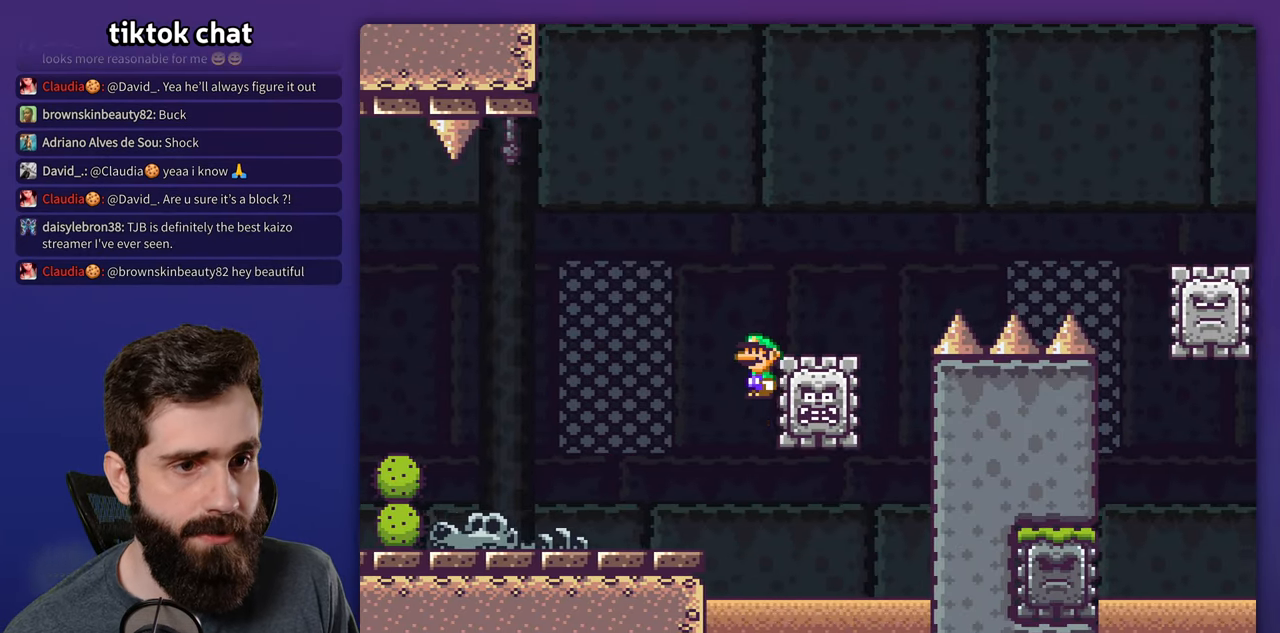
{"dt_ms": 500, "buttons": ["A", "X", "DPAD_RIGHT"], "events": []}
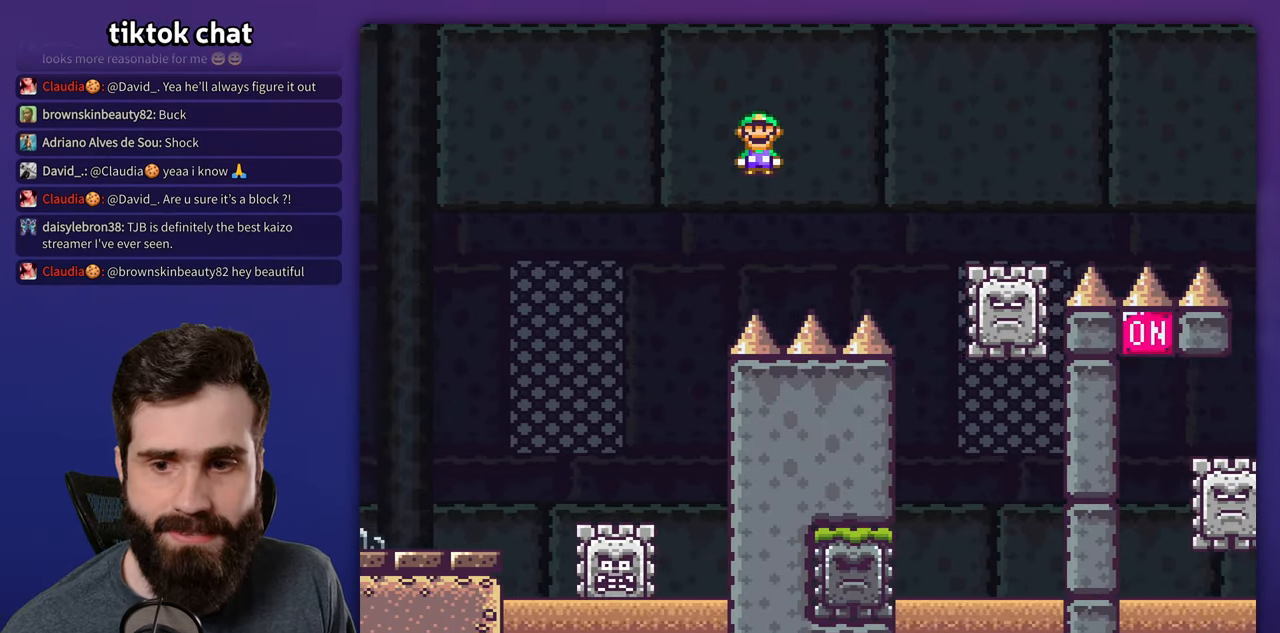
{"dt_ms": 500, "buttons": ["A", "X", "DPAD_RIGHT"], "events": [[33, "A", "up"], [233, "A", "down"]]}
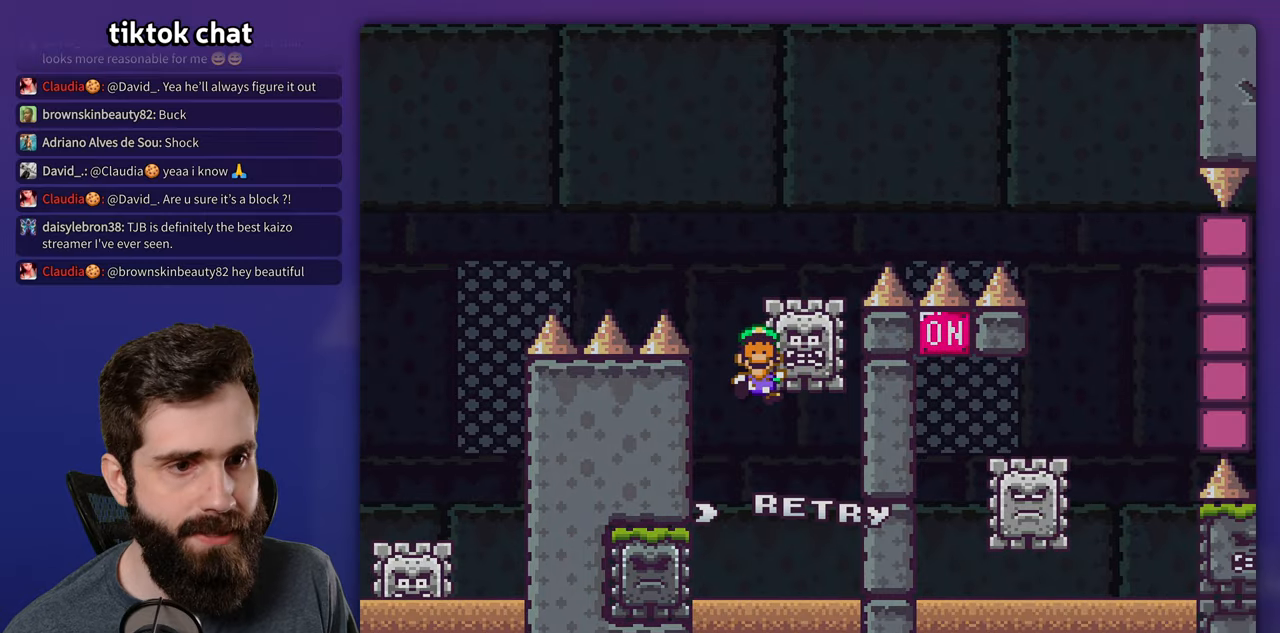
{"dt_ms": 500, "buttons": ["A"], "events": [[200, "X", "up"], [216, "A", "up"], [250, "DPAD_RIGHT", "up"], [300, "A", "down"], [366, "A", "up"], [450, "A", "down"]]}
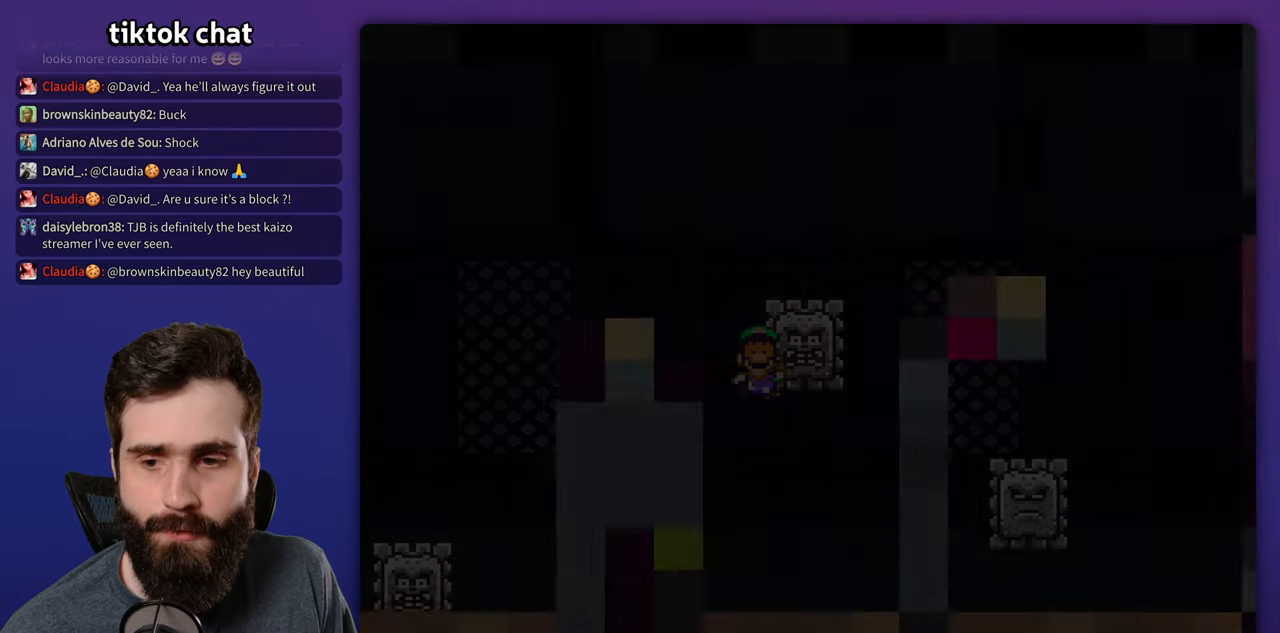
{"dt_ms": 500, "buttons": [], "events": [[33, "A", "up"]]}
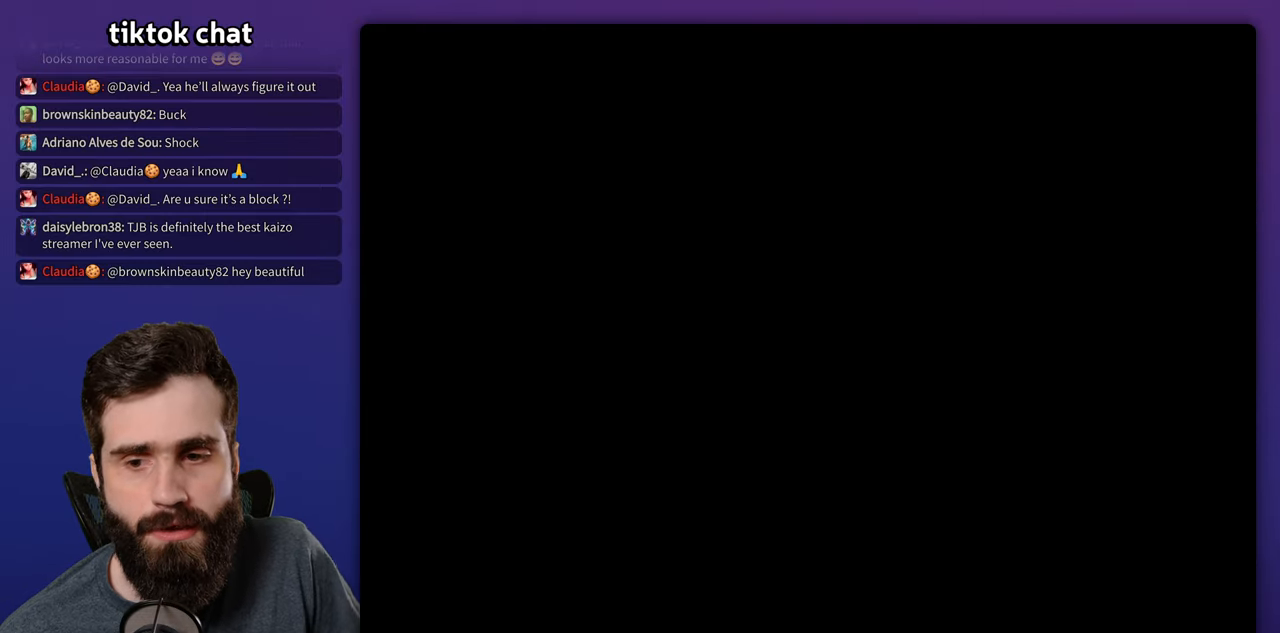
{"dt_ms": 500, "buttons": ["X", "DPAD_RIGHT"], "events": [[100, "DPAD_RIGHT", "down"], [250, "X", "down"]]}
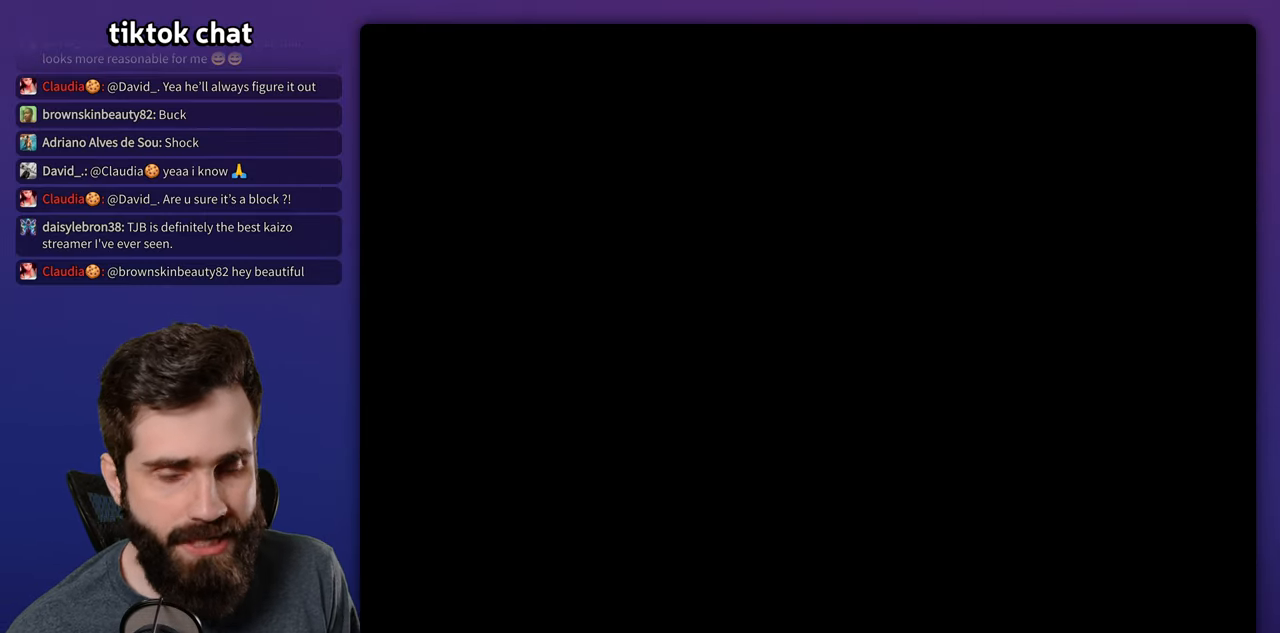
{"dt_ms": 500, "buttons": ["X", "DPAD_RIGHT"], "events": []}
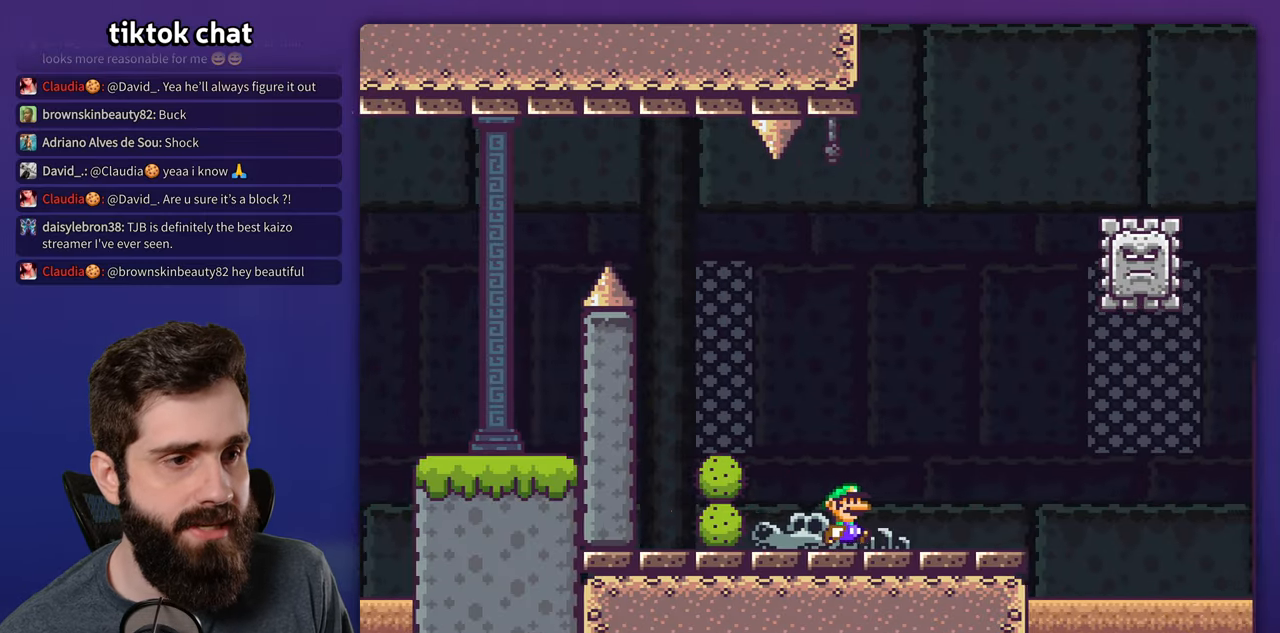
{"dt_ms": 500, "buttons": ["A", "X", "DPAD_LEFT"], "events": [[433, "A", "down"], [483, "DPAD_RIGHT", "up"], [500, "DPAD_LEFT", "down"]]}
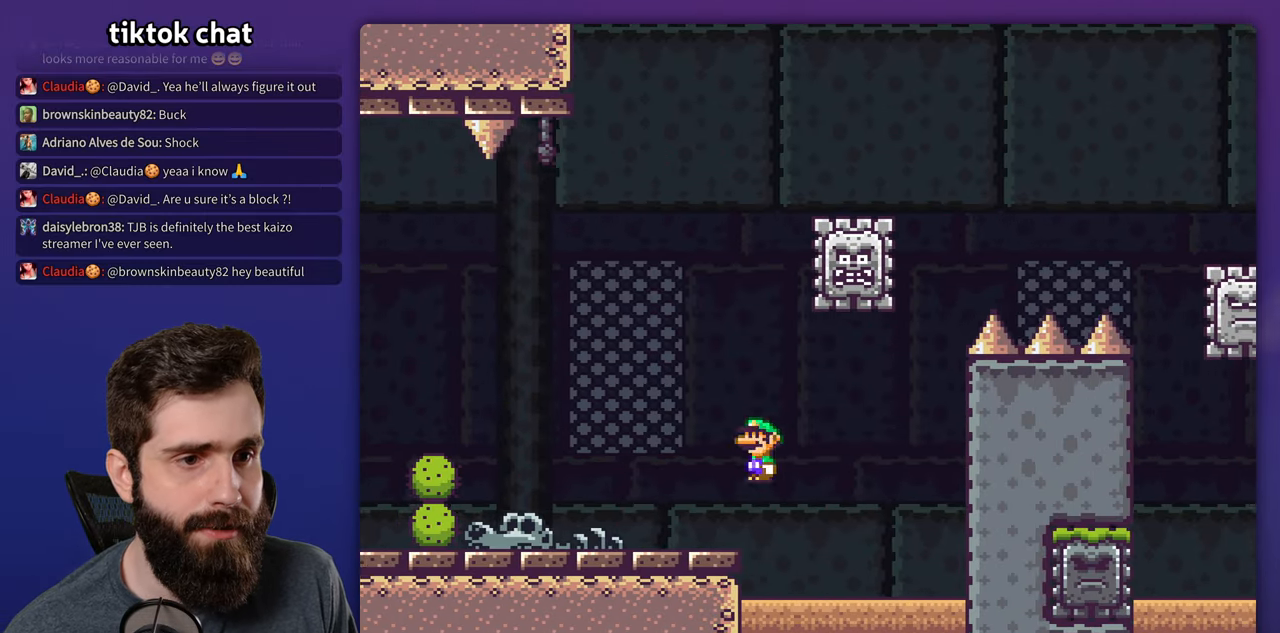
{"dt_ms": 500, "buttons": ["A", "X", "DPAD_RIGHT"], "events": [[150, "DPAD_LEFT", "up"], [166, "A", "up"], [183, "DPAD_RIGHT", "down"], [366, "A", "down"]]}
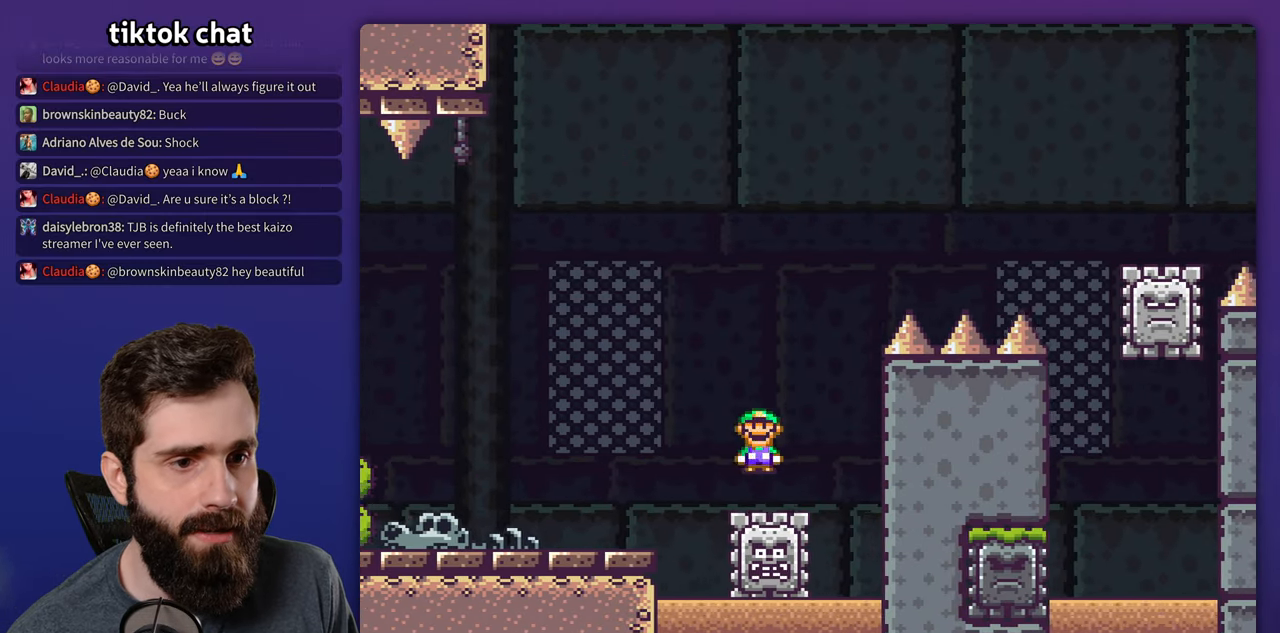
{"dt_ms": 500, "buttons": ["A", "X", "DPAD_RIGHT"], "events": []}
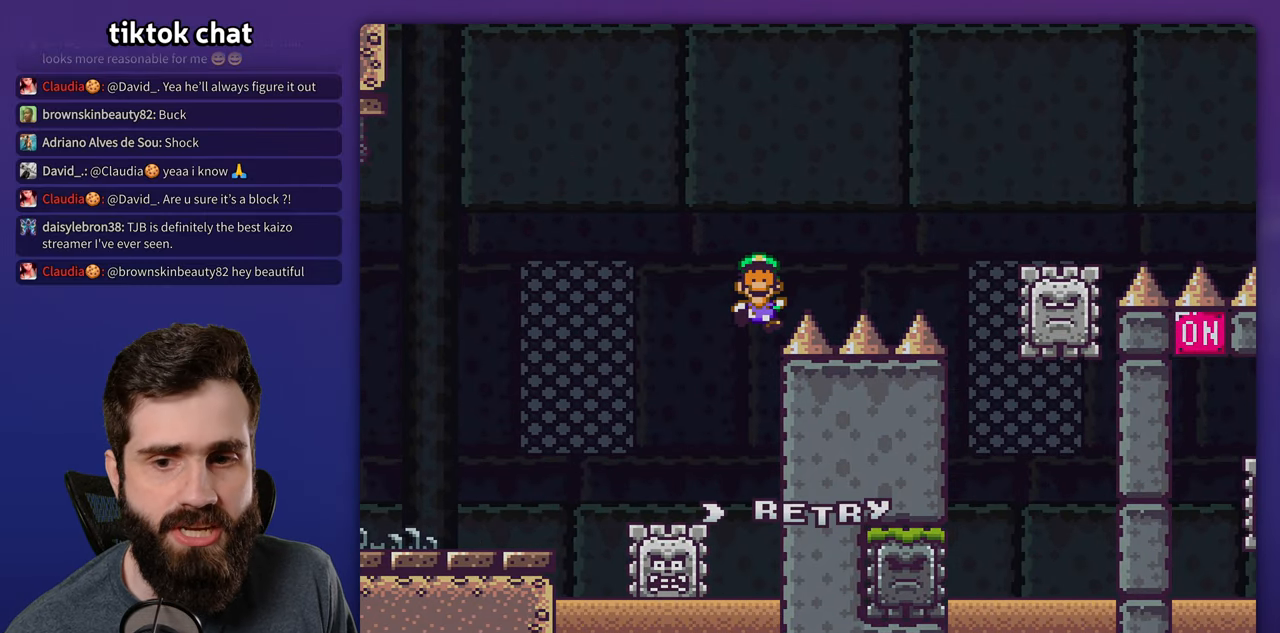
{"dt_ms": 500, "buttons": [], "events": [[33, "X", "up"], [83, "A", "up"], [150, "A", "down"], [150, "DPAD_RIGHT", "up"], [233, "A", "up"], [300, "A", "down"], [383, "A", "up"]]}
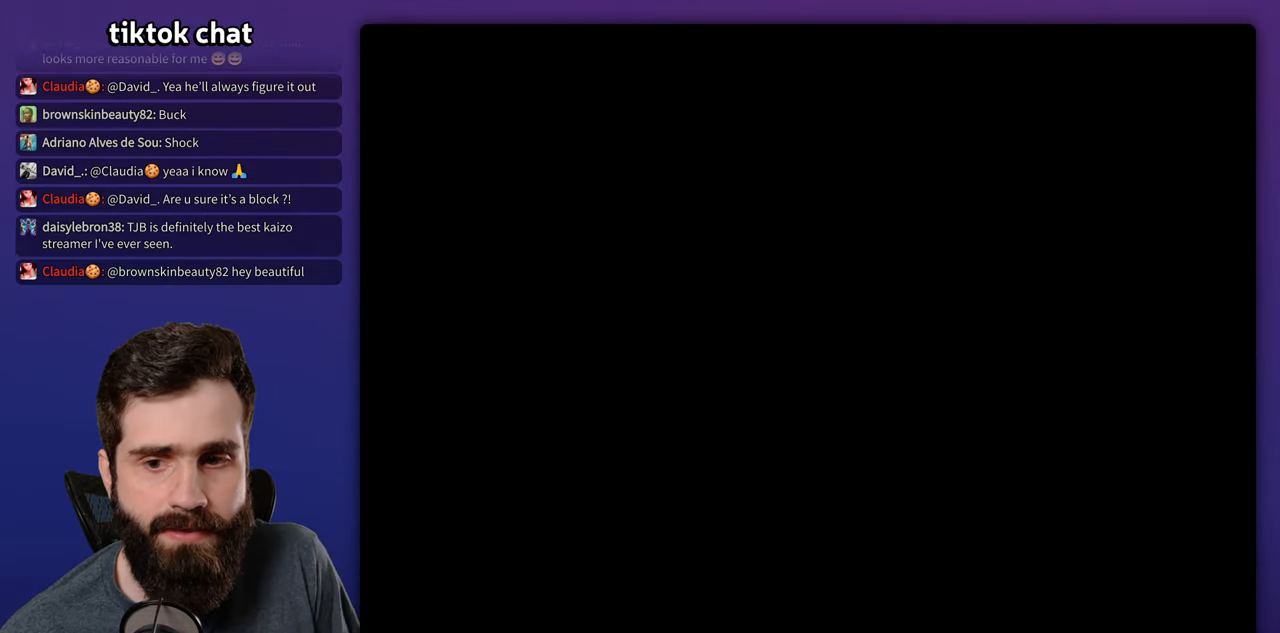
{"dt_ms": 1000, "buttons": ["X", "DPAD_RIGHT"], "events": [[550, "DPAD_RIGHT", "down"], [600, "X", "down"]]}
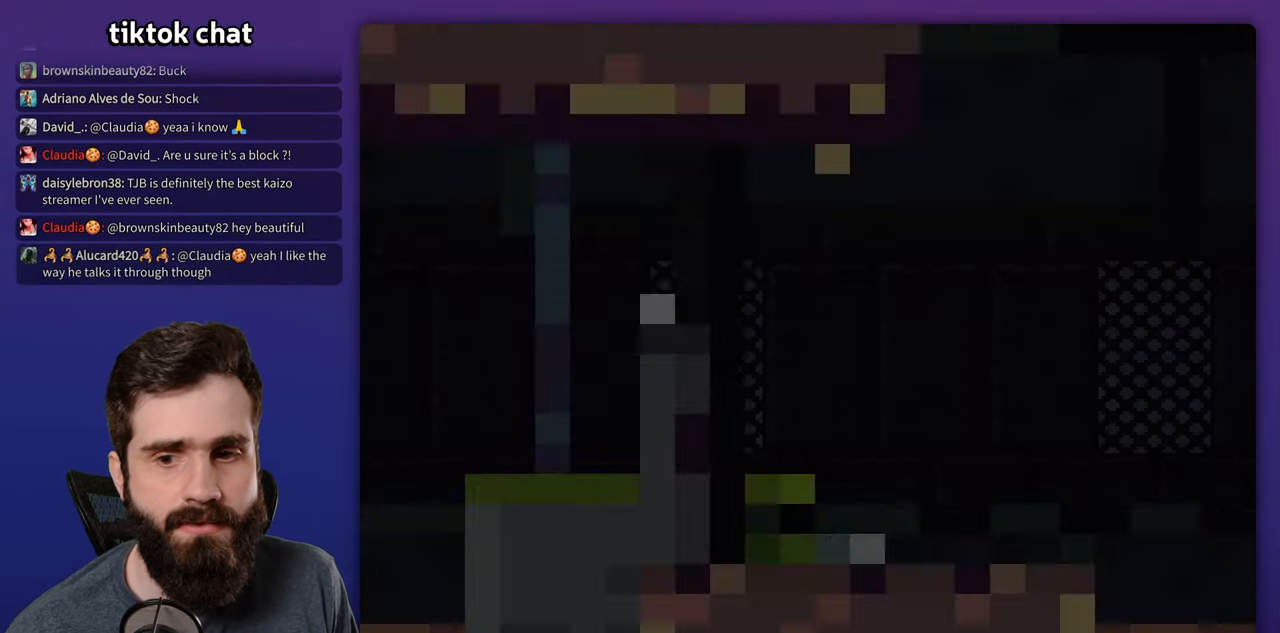
{"dt_ms": 500, "buttons": ["X", "DPAD_RIGHT"], "events": []}
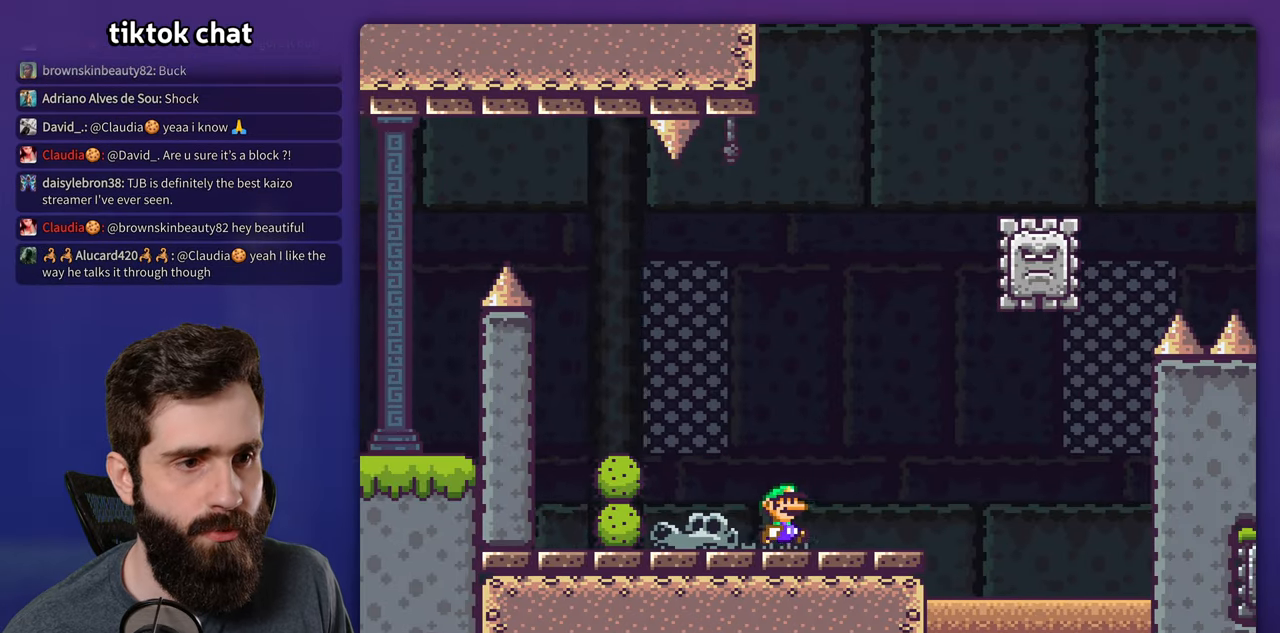
{"dt_ms": 500, "buttons": ["X", "DPAD_RIGHT"], "events": [[217, "A", "down"], [300, "DPAD_RIGHT", "up"], [317, "DPAD_LEFT", "down"], [450, "A", "up"], [450, "DPAD_LEFT", "up"], [467, "DPAD_RIGHT", "down"]]}
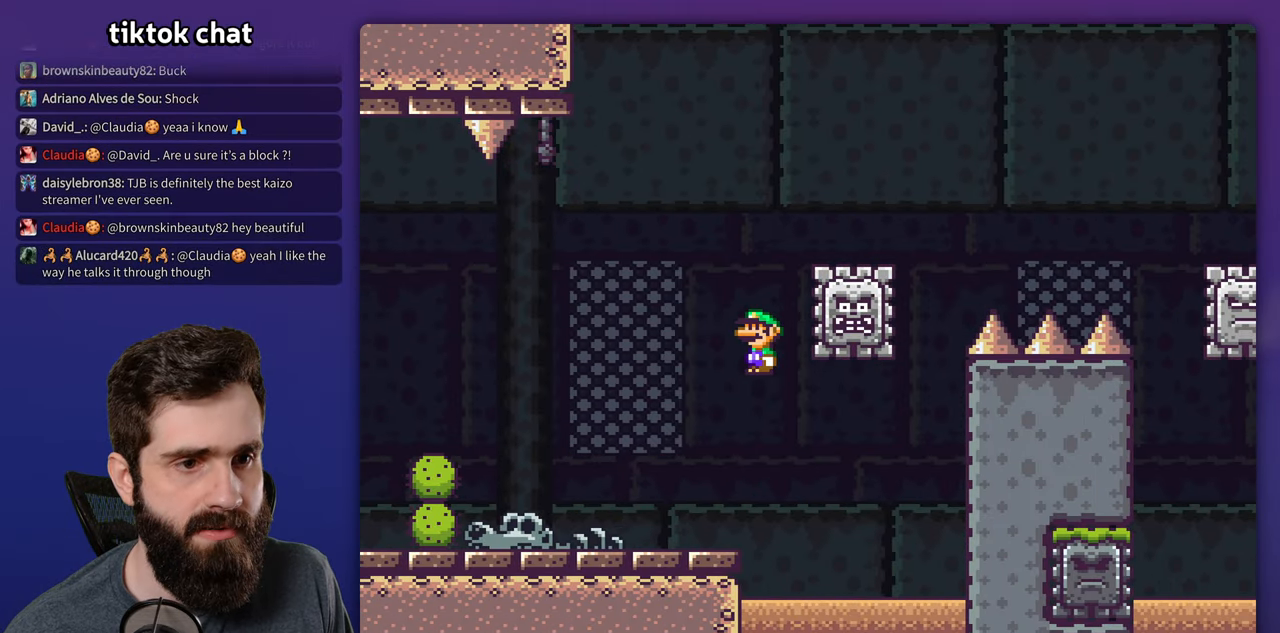
{"dt_ms": 500, "buttons": ["A", "X", "DPAD_RIGHT"], "events": [[117, "A", "down"]]}
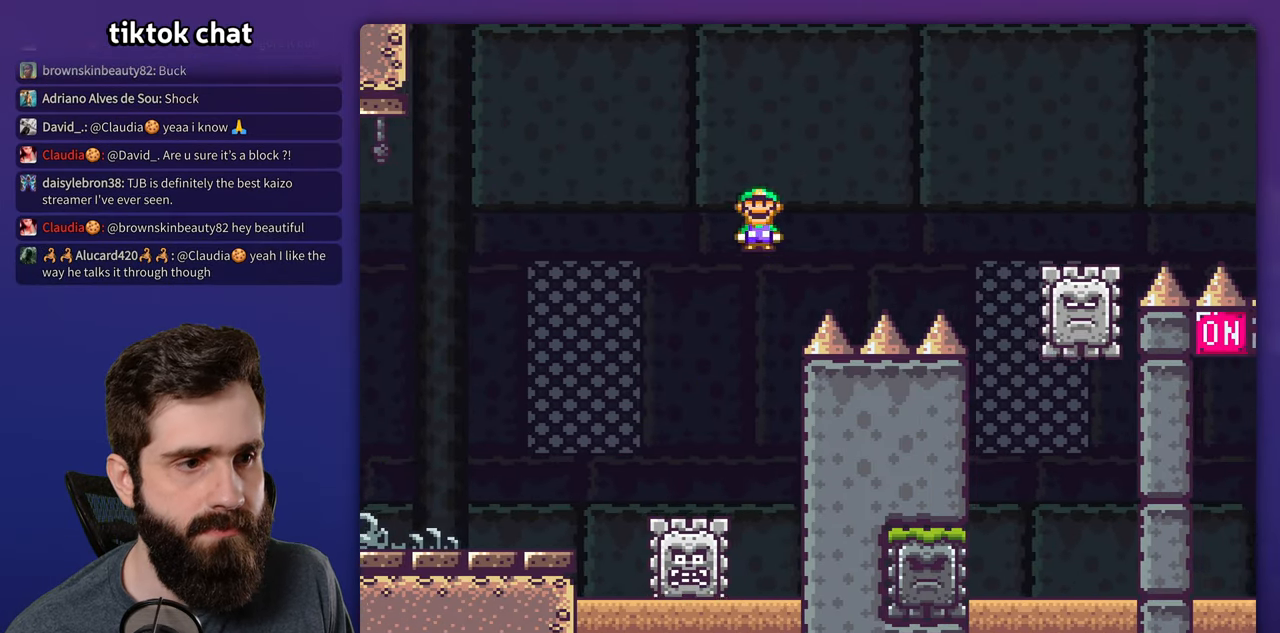
{"dt_ms": 500, "buttons": ["A", "X", "DPAD_RIGHT"], "events": []}
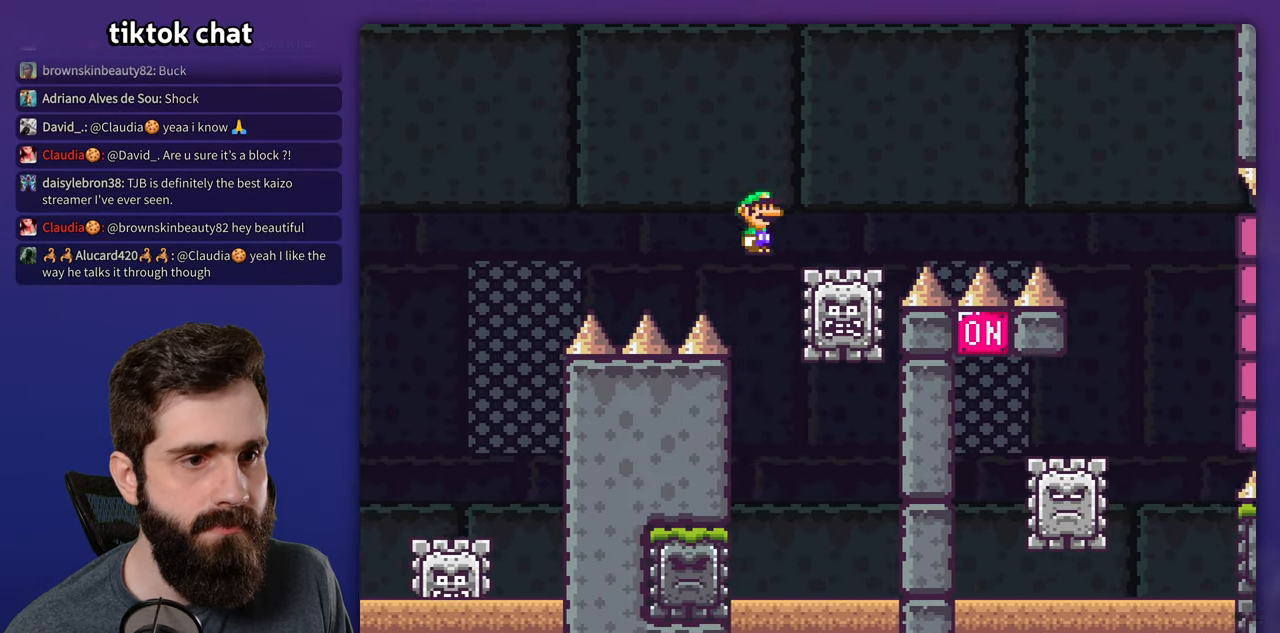
{"dt_ms": 500, "buttons": ["A", "X", "DPAD_RIGHT"], "events": [[317, "A", "up"], [483, "A", "down"]]}
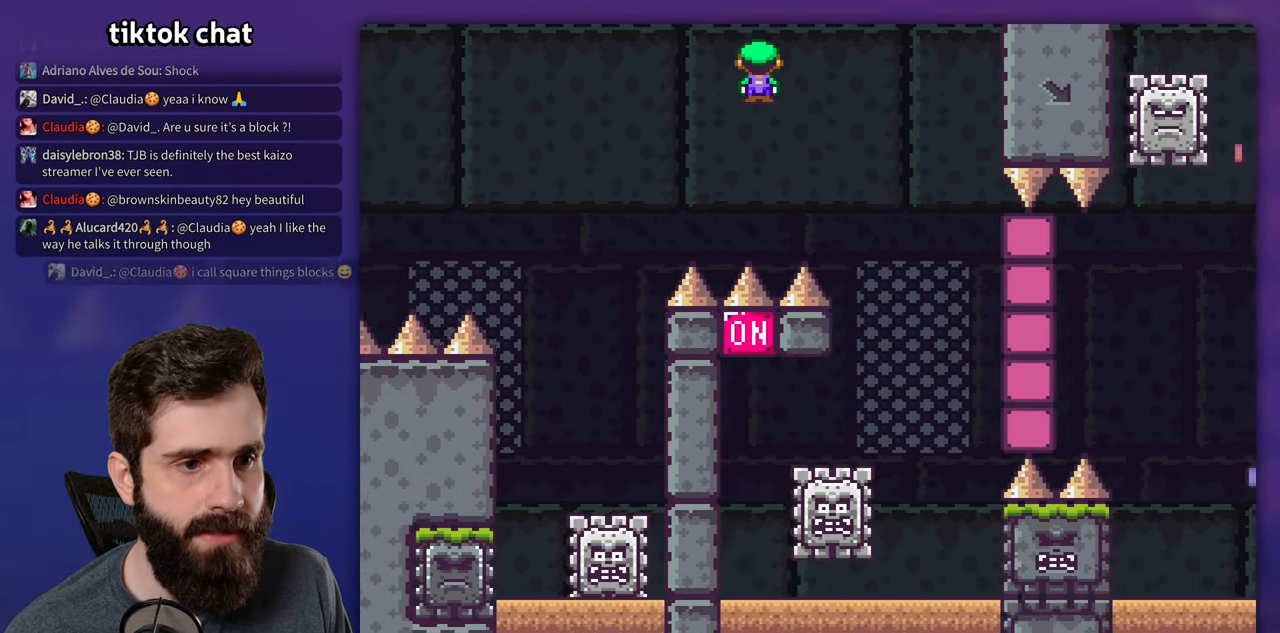
{"dt_ms": 500, "buttons": ["A", "X", "DPAD_LEFT"], "events": [[100, "A", "up"], [217, "DPAD_RIGHT", "up"], [233, "DPAD_LEFT", "down"], [317, "A", "down"]]}
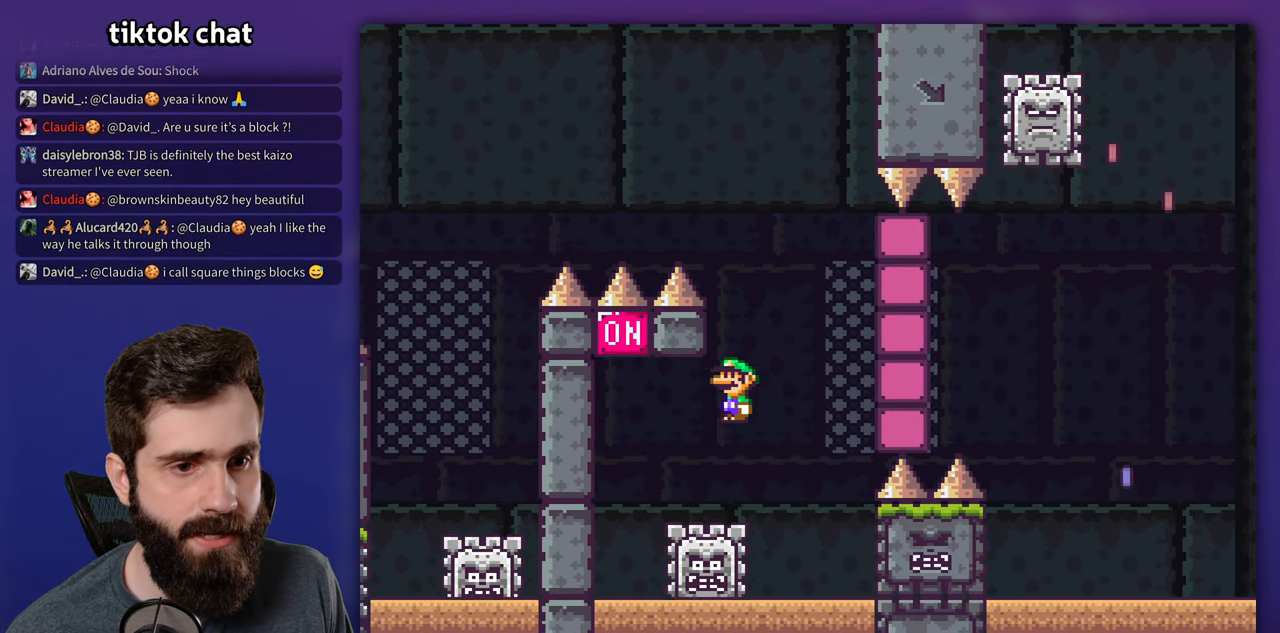
{"dt_ms": 500, "buttons": ["A", "X", "DPAD_RIGHT"], "events": [[183, "DPAD_LEFT", "up"], [300, "DPAD_RIGHT", "down"]]}
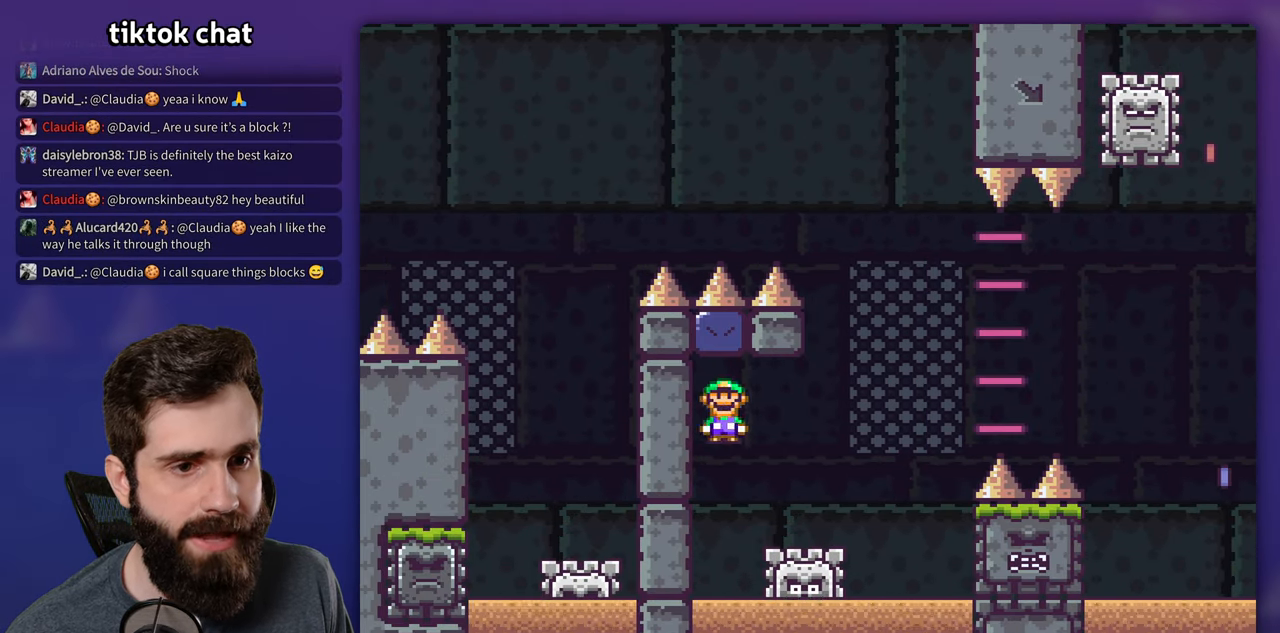
{"dt_ms": 500, "buttons": ["A", "X", "DPAD_RIGHT"], "events": []}
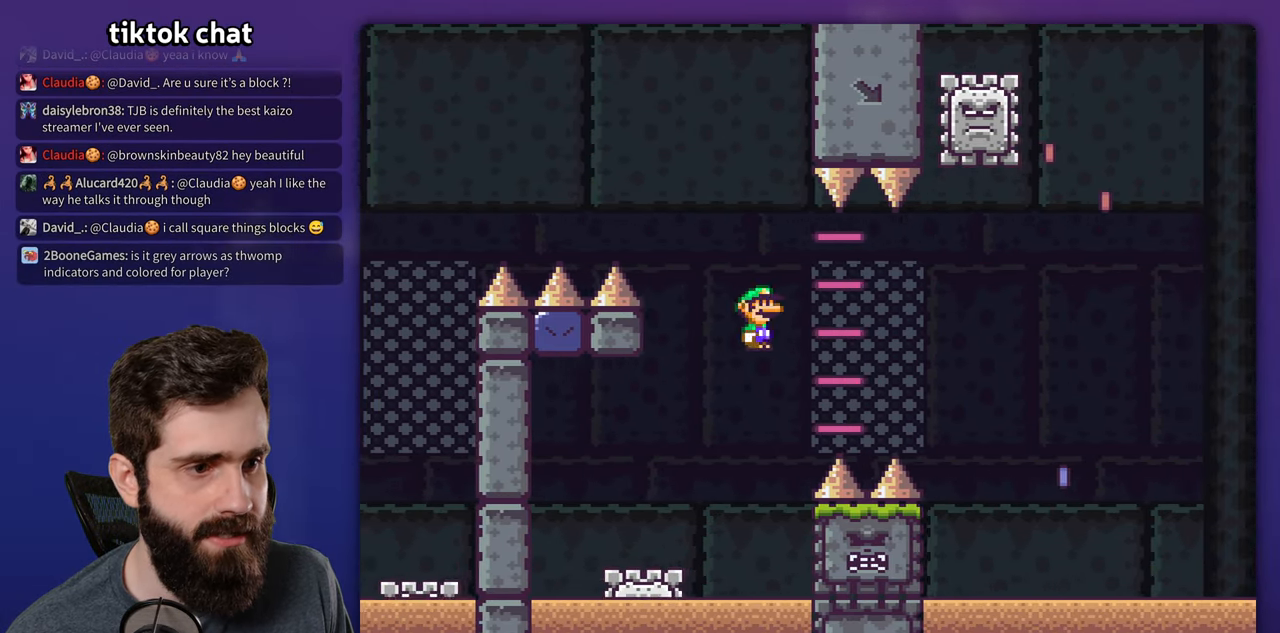
{"dt_ms": 500, "buttons": ["A", "X", "DPAD_RIGHT"], "events": []}
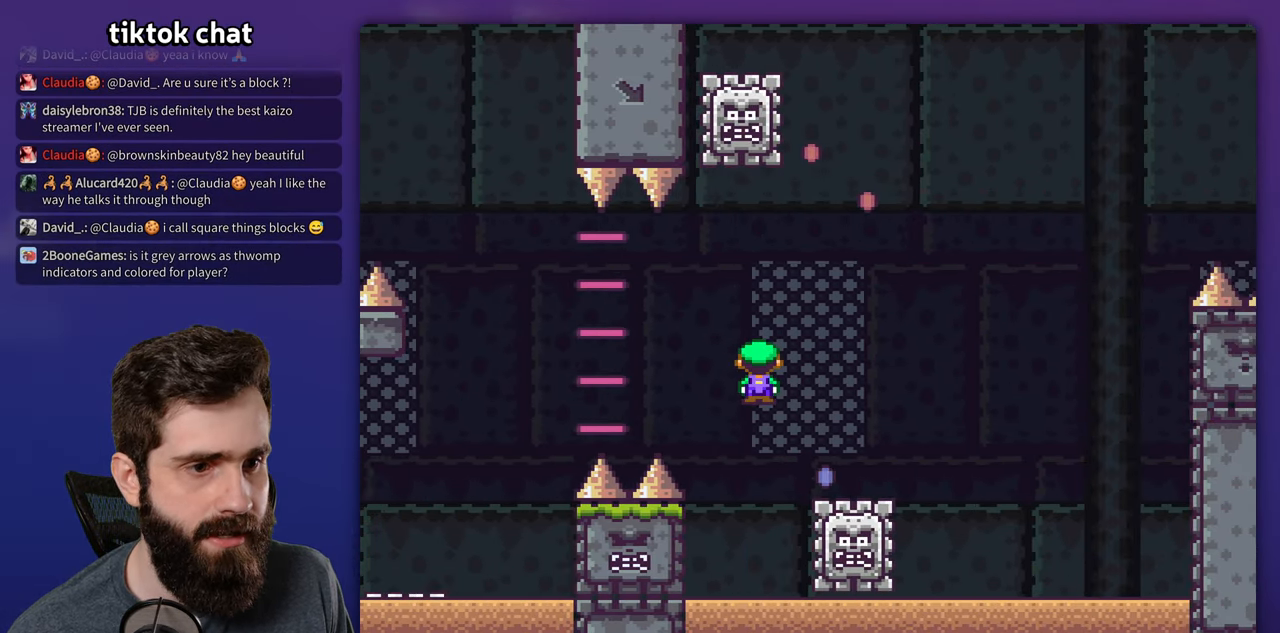
{"dt_ms": 500, "buttons": ["X"], "events": [[117, "DPAD_RIGHT", "up"], [150, "DPAD_LEFT", "down"], [217, "A", "up"], [384, "DPAD_LEFT", "up"]]}
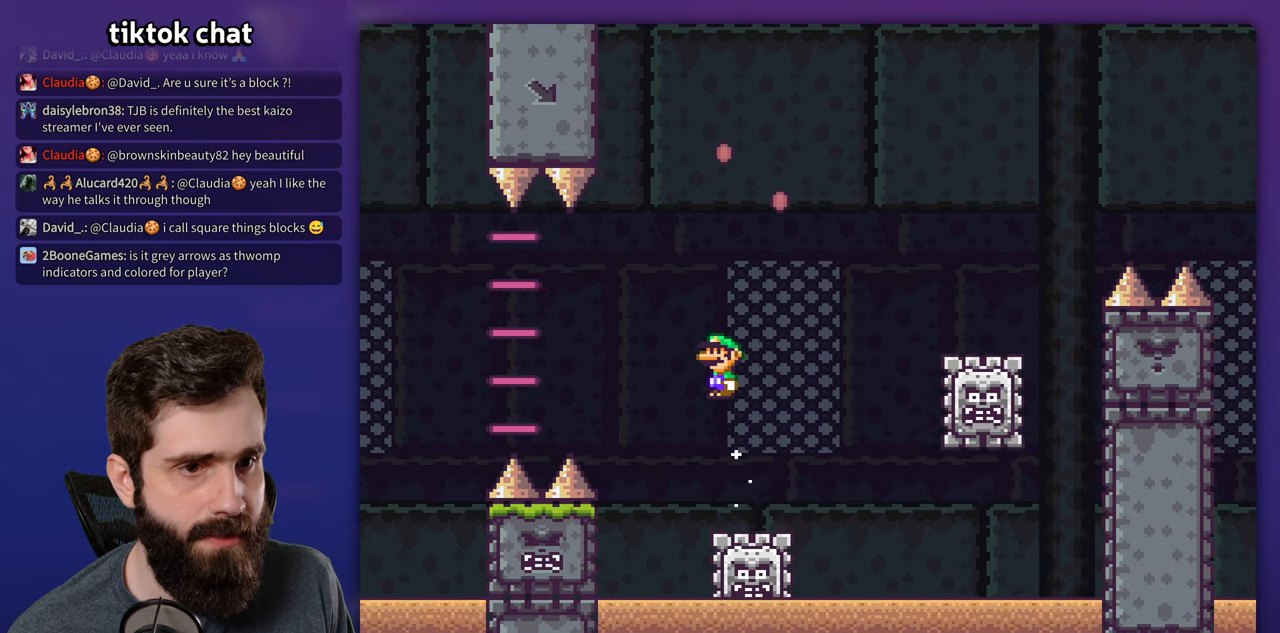
{"dt_ms": 500, "buttons": ["A", "X", "DPAD_RIGHT"], "events": [[17, "DPAD_RIGHT", "down"], [167, "A", "down"]]}
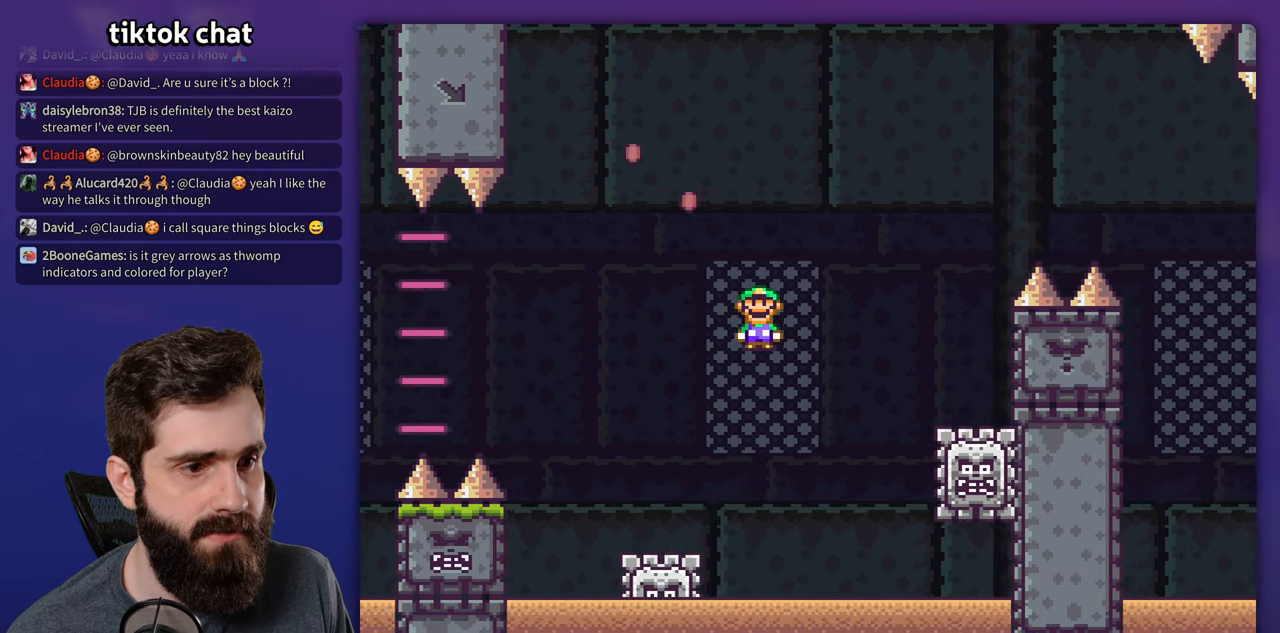
{"dt_ms": 500, "buttons": ["A", "X", "DPAD_LEFT"], "events": [[167, "A", "up"], [334, "A", "down"], [367, "DPAD_RIGHT", "up"], [400, "DPAD_LEFT", "down"]]}
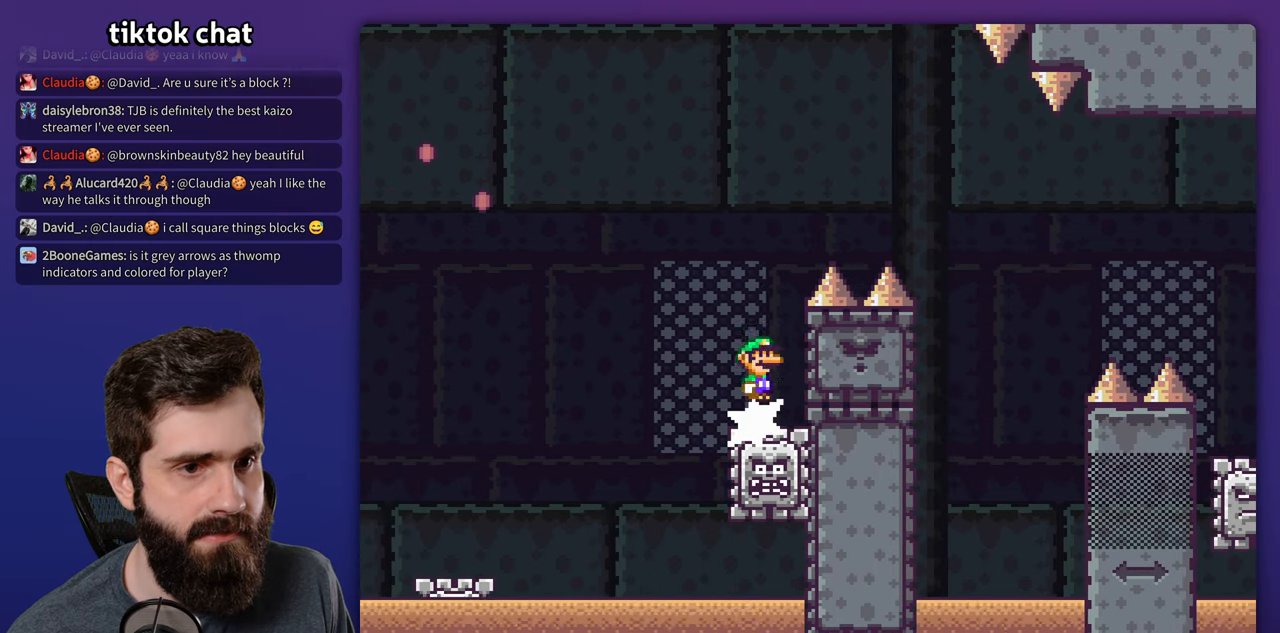
{"dt_ms": 500, "buttons": ["X"], "events": [[184, "A", "up"], [234, "DPAD_LEFT", "up"], [350, "DPAD_RIGHT", "down"], [500, "DPAD_RIGHT", "up"]]}
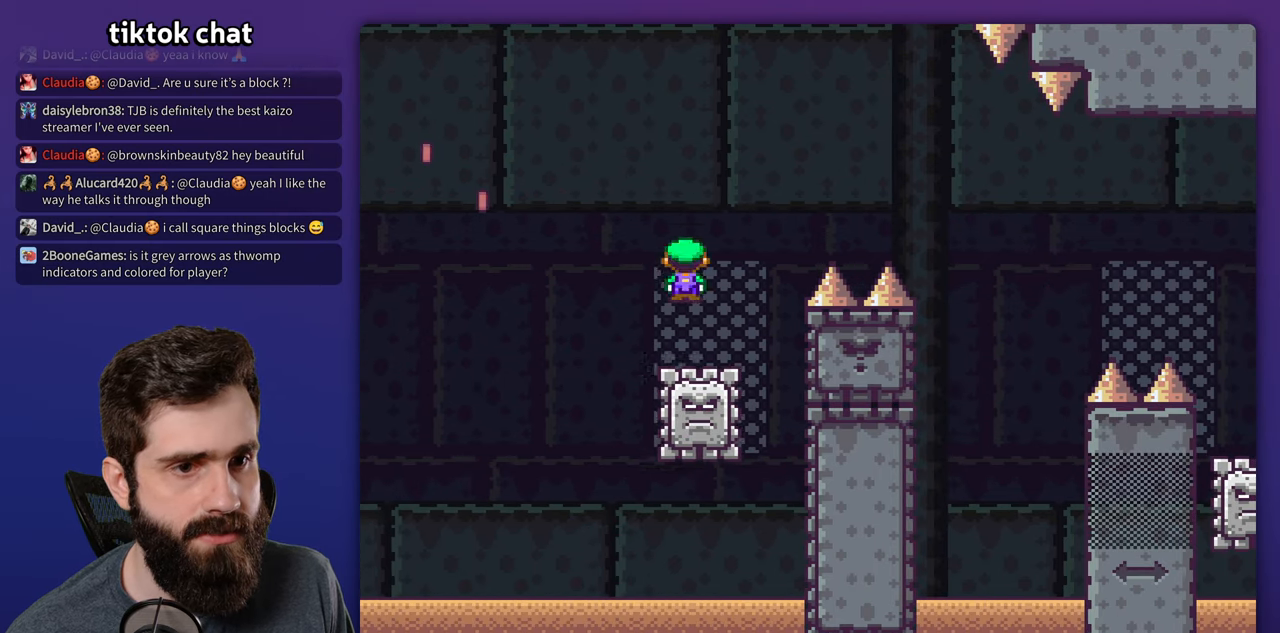
{"dt_ms": 500, "buttons": ["A", "X", "DPAD_RIGHT"], "events": [[17, "A", "down"], [84, "DPAD_RIGHT", "down"], [384, "A", "up"], [500, "A", "down"]]}
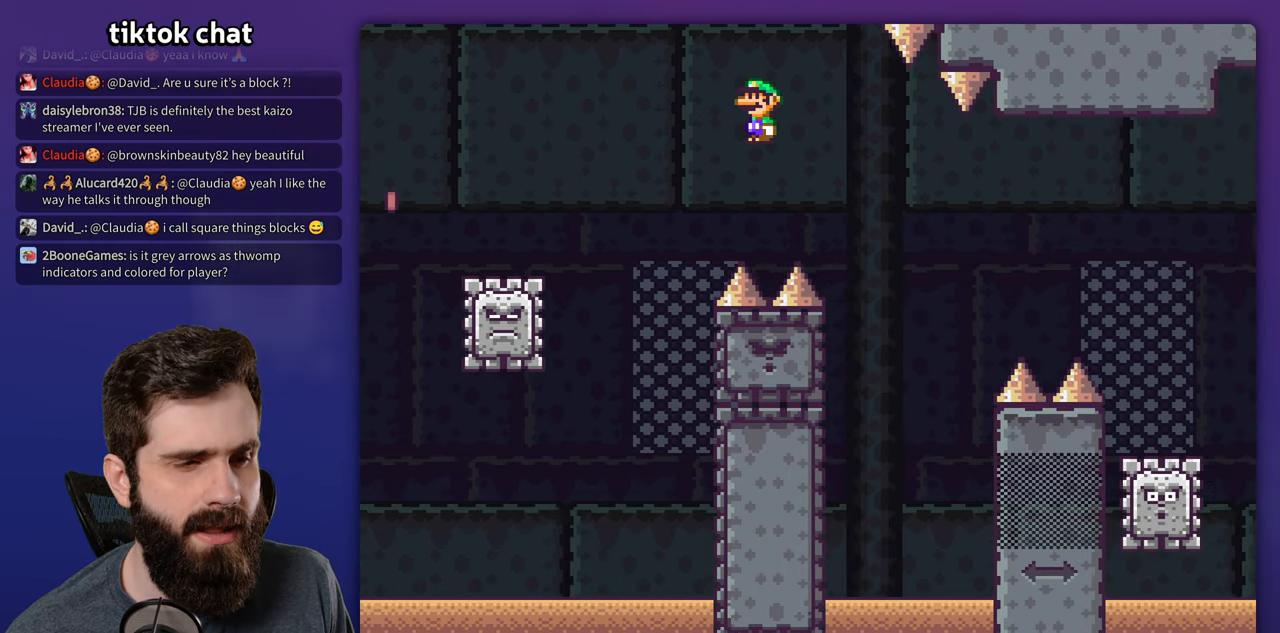
{"dt_ms": 500, "buttons": ["A", "X", "DPAD_RIGHT"], "events": [[150, "A", "up"], [284, "A", "down"], [284, "DPAD_RIGHT", "up"], [317, "DPAD_LEFT", "down"], [434, "DPAD_LEFT", "up"], [467, "DPAD_RIGHT", "down"]]}